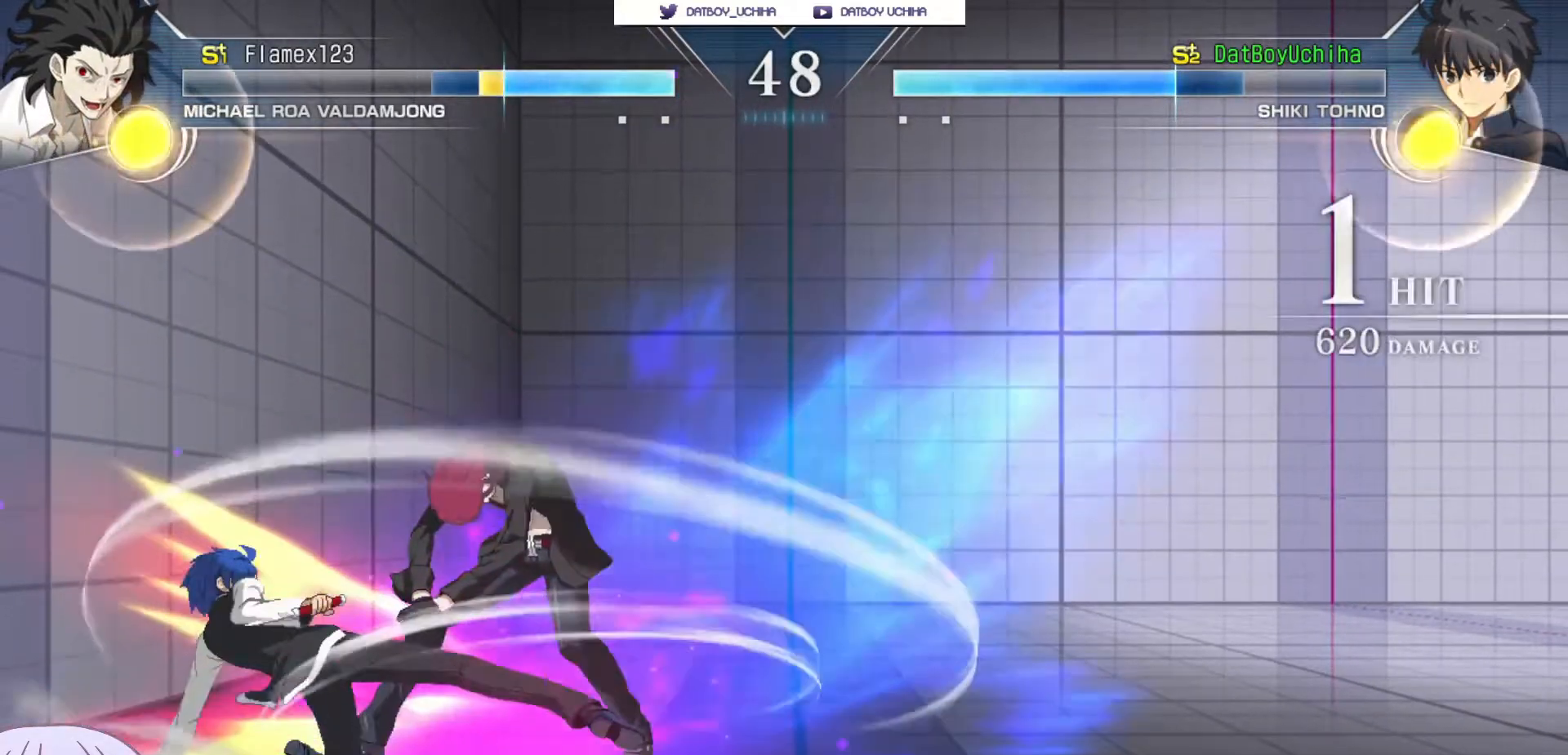
Gameplay with a controller (arcade stick); each line is a JSON object with the inputs held at the frame after it (dt_ms = milliseconds from this image to that frame). "events" lists button and stick changes between this image and that frame as [ms after this image, input, new state], when the widget could be followed in between. Not read: L3 R3.
{"dt_ms": 500, "buttons": [], "left_stick": "center", "events": [[283, "TRIANGLE", "down"], [367, "TRIANGLE", "up"]]}
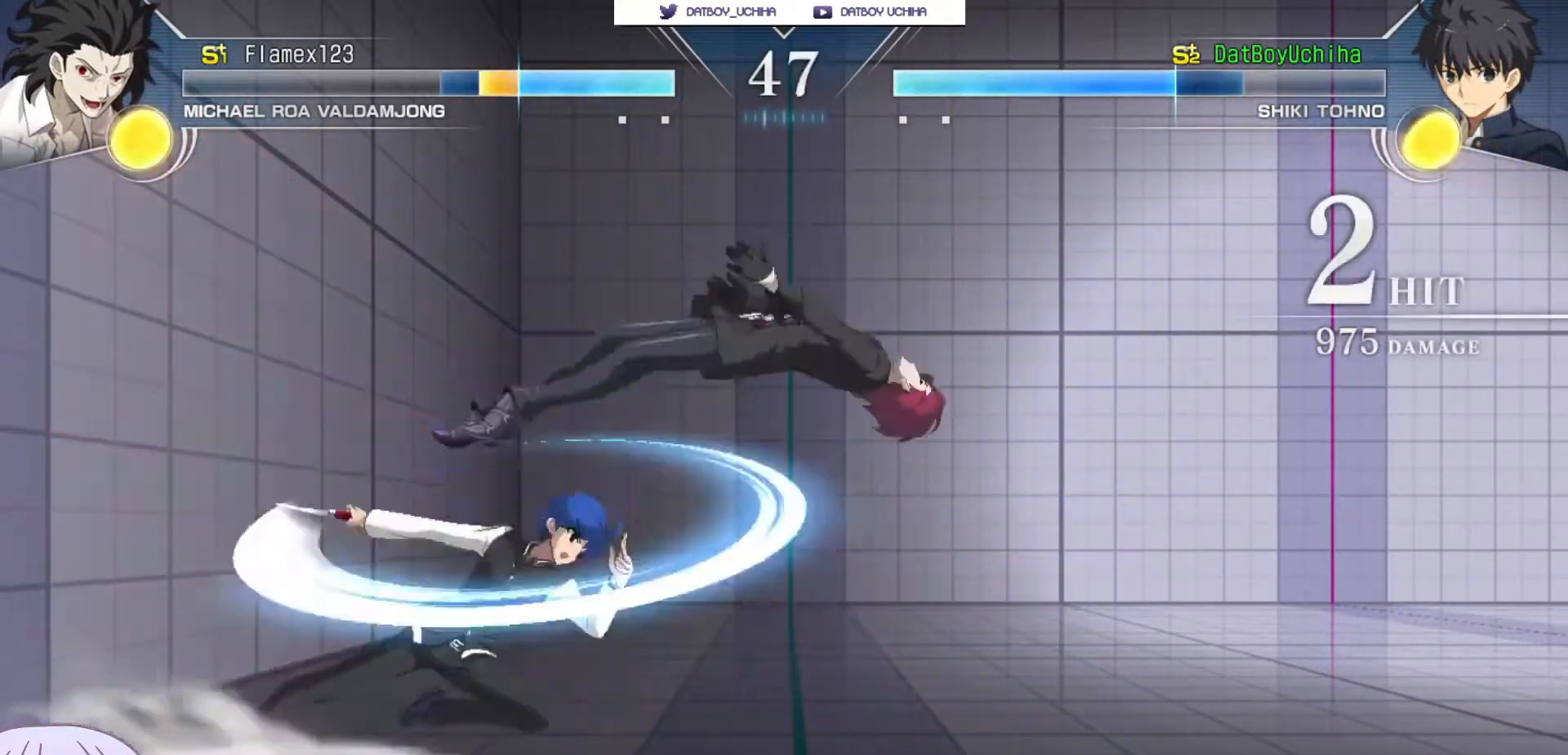
{"dt_ms": 500, "buttons": [], "left_stick": "center"}
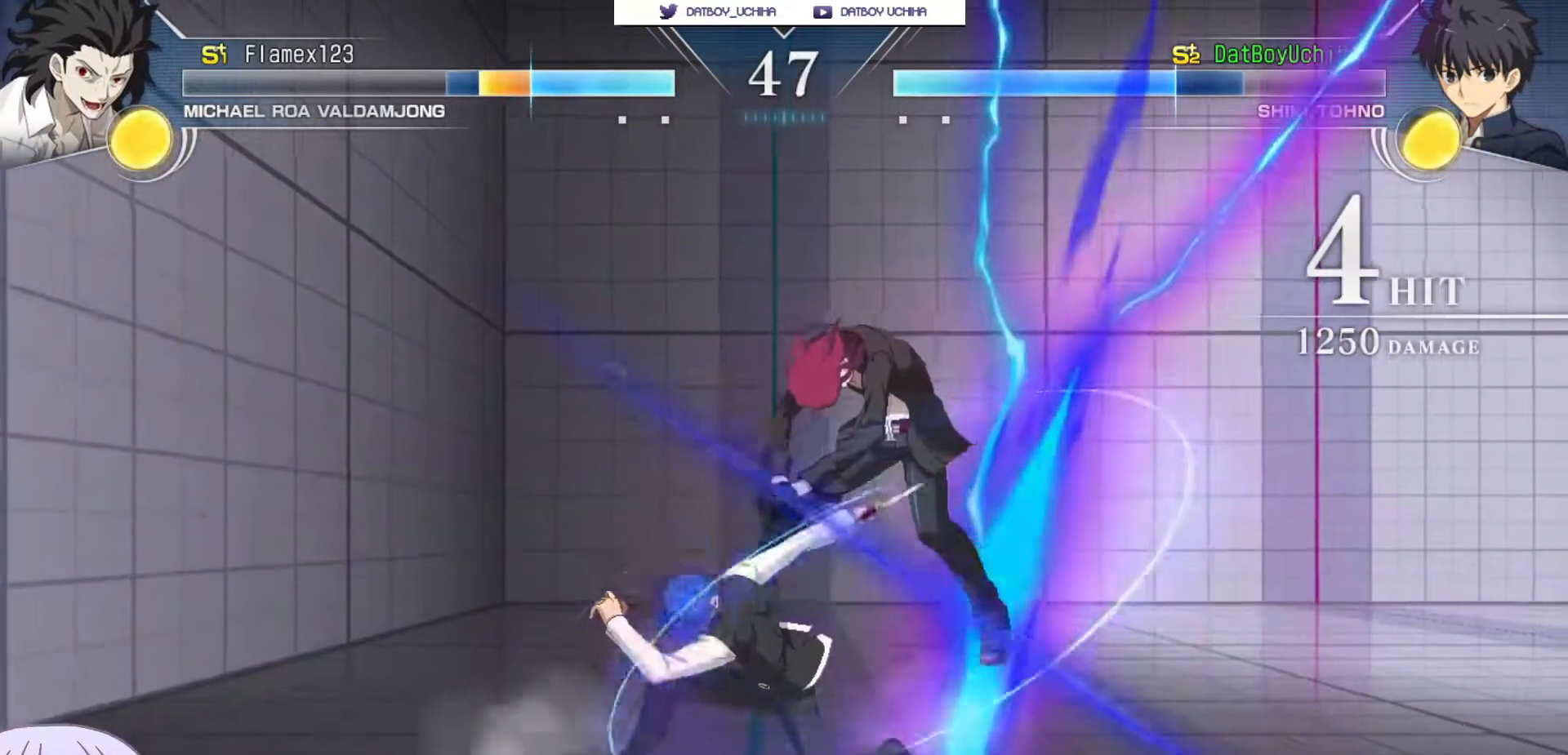
{"dt_ms": 500, "buttons": [], "left_stick": "center", "events": [[267, "SQUARE", "down"], [333, "SQUARE", "up"]]}
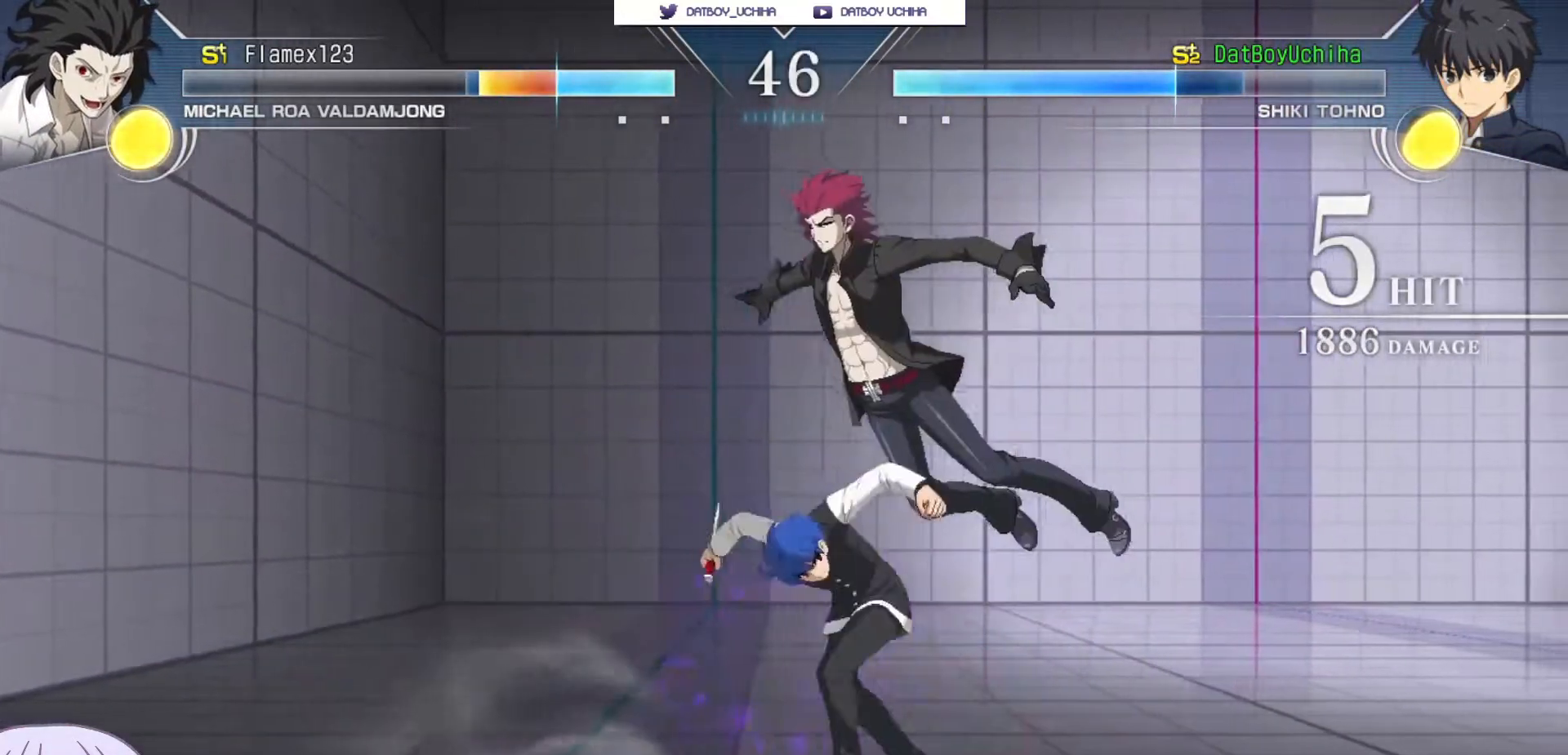
{"dt_ms": 500, "buttons": ["R1"], "left_stick": "center", "events": [[100, "left_stick", "up-right"], [233, "R1", "down"], [250, "left_stick", "center"]]}
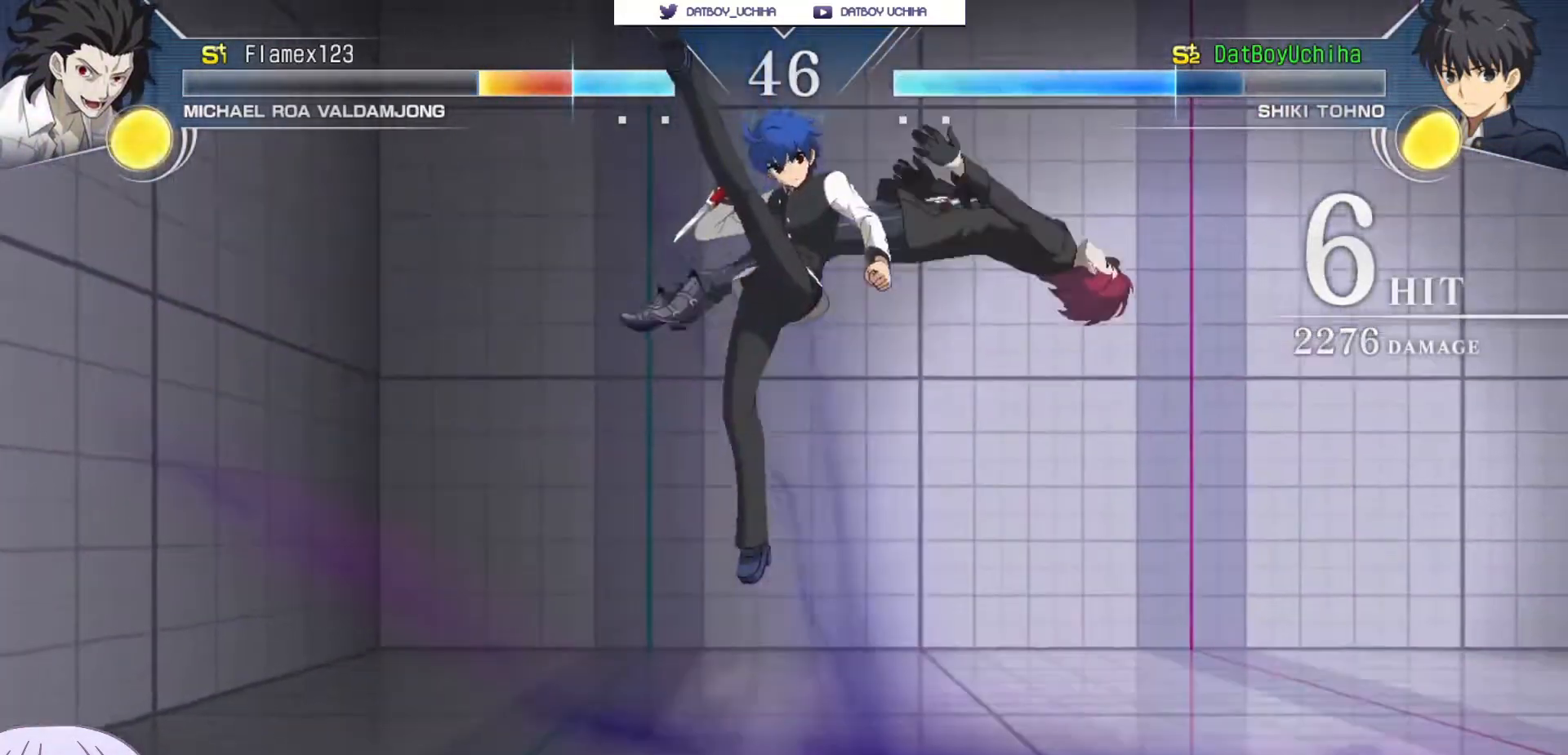
{"dt_ms": 500, "buttons": [], "left_stick": "center", "events": [[133, "R1", "up"], [383, "TRIANGLE", "down"], [433, "TRIANGLE", "up"]]}
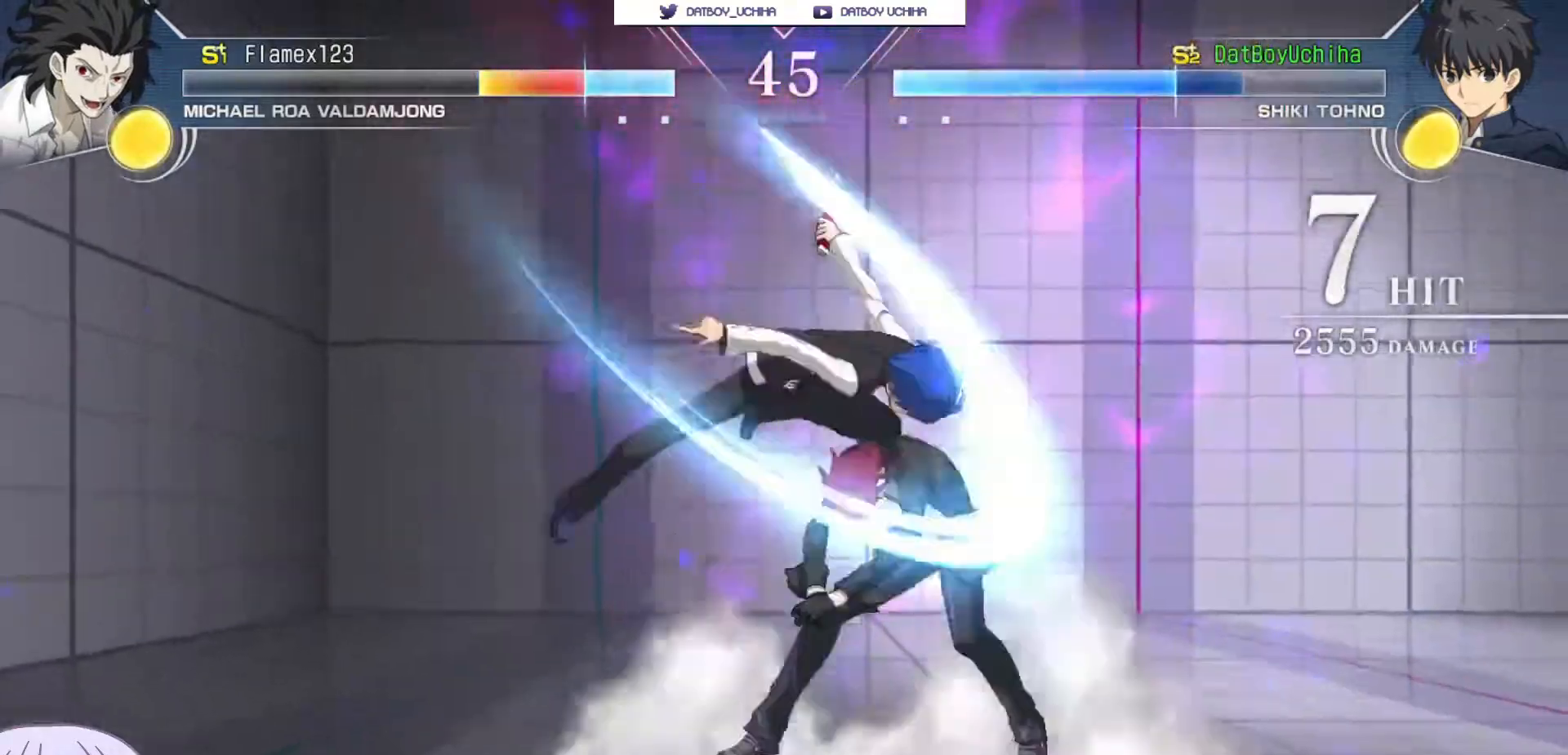
{"dt_ms": 500, "buttons": [], "left_stick": "center", "events": [[333, "TRIANGLE", "down"], [417, "TRIANGLE", "up"]]}
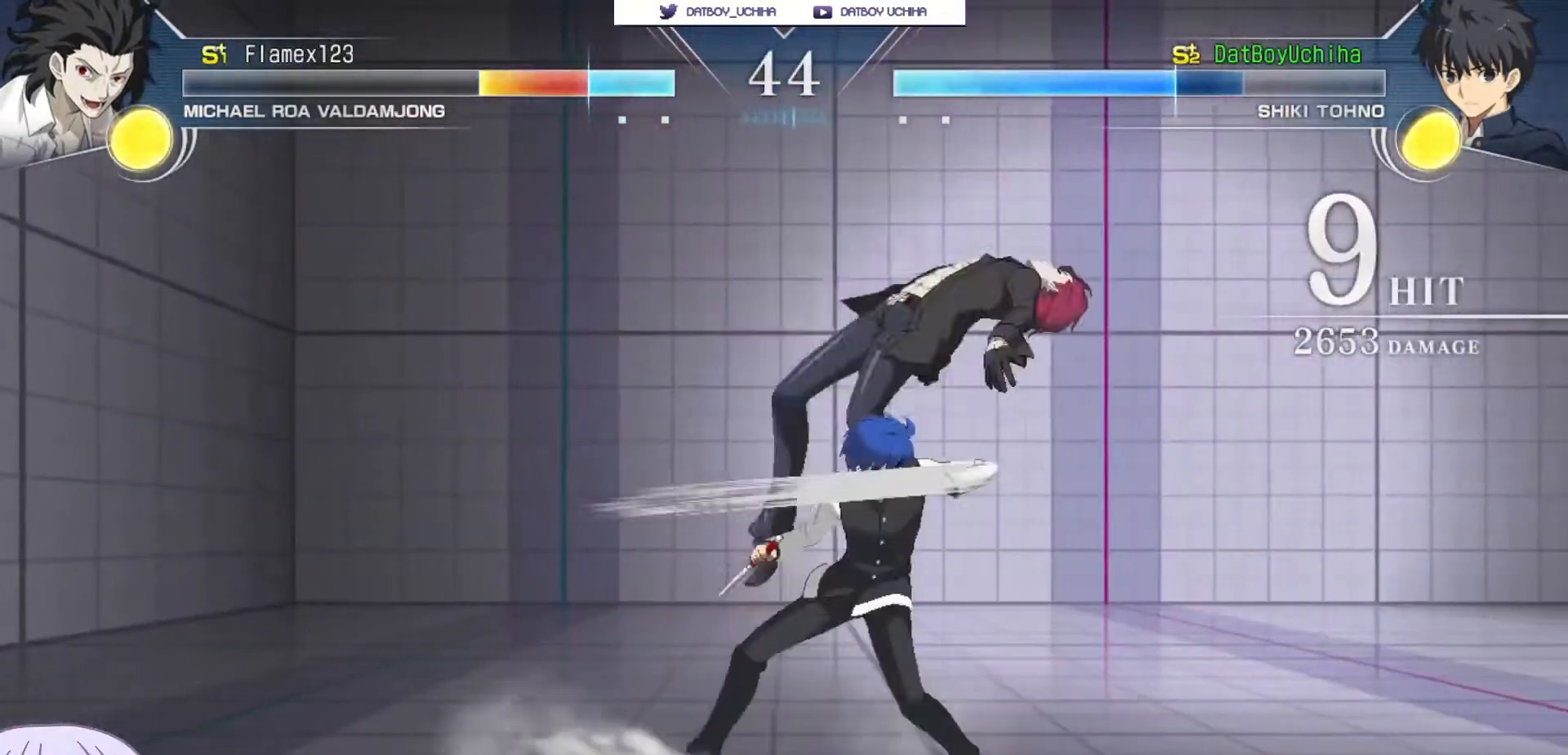
{"dt_ms": 500, "buttons": [], "left_stick": "center", "events": [[217, "R1", "down"], [267, "R1", "up"]]}
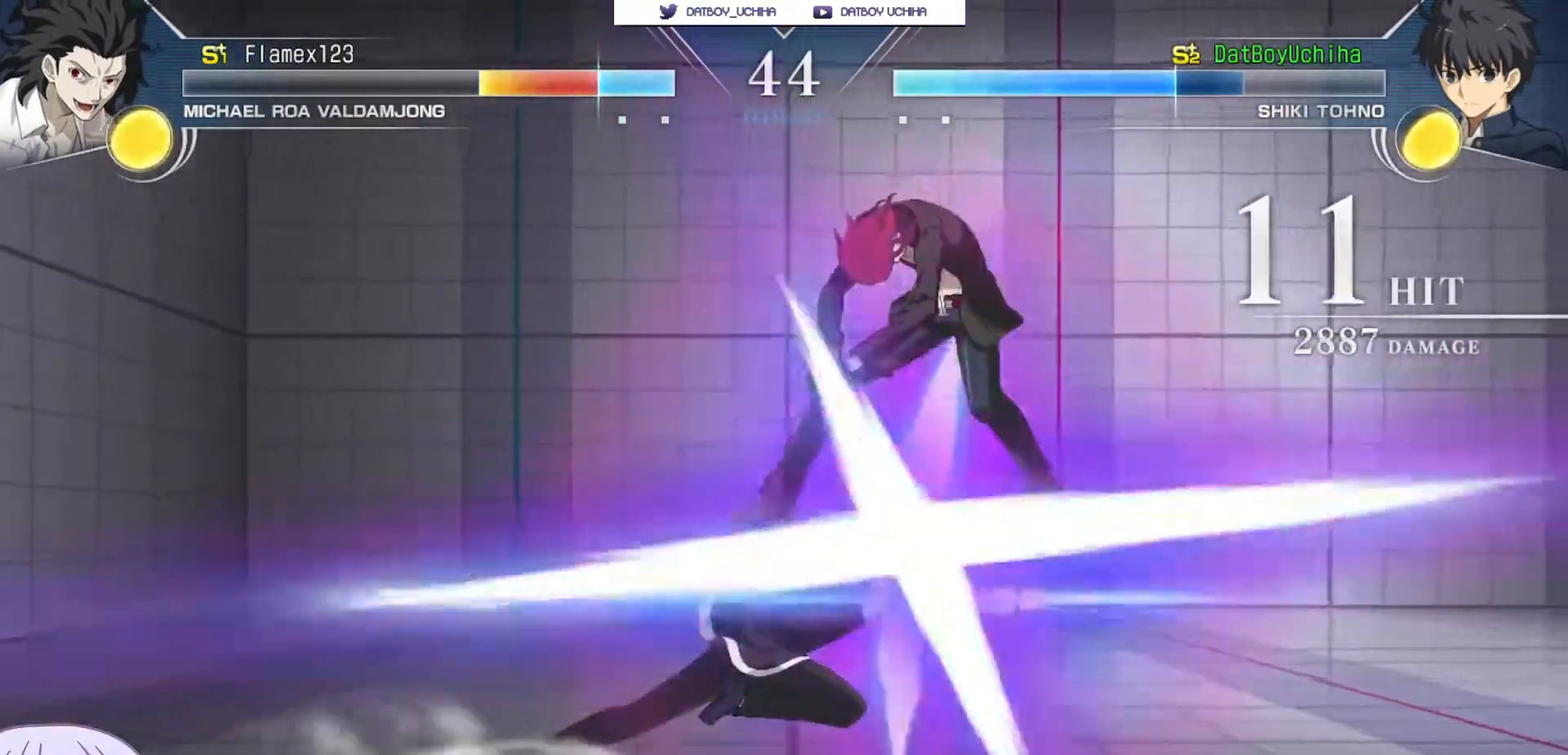
{"dt_ms": 500, "buttons": [], "left_stick": "center", "events": [[167, "R1", "down"], [250, "R1", "up"], [417, "R1", "down"], [500, "R1", "up"]]}
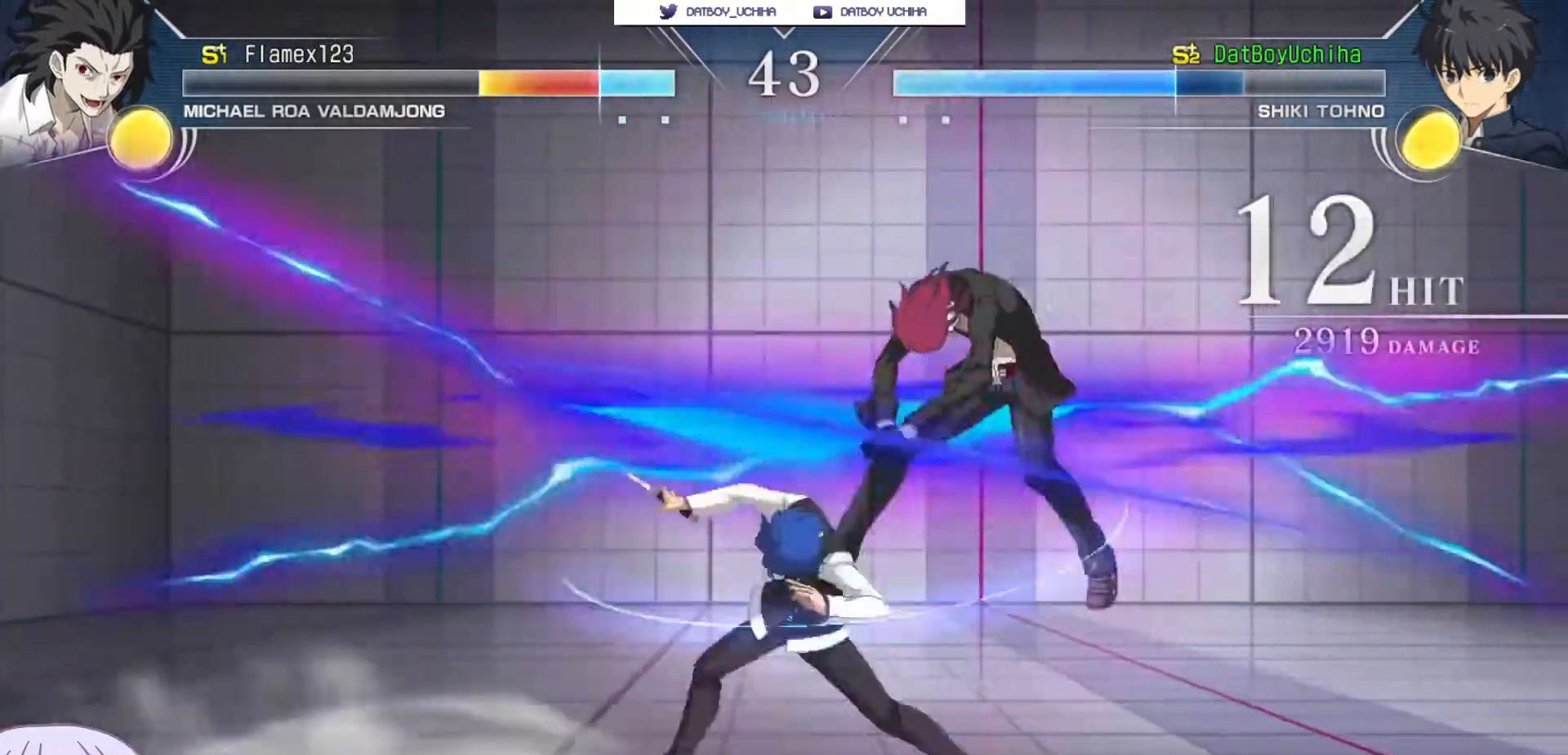
{"dt_ms": 500, "buttons": [], "left_stick": "center", "events": [[217, "R1", "down"], [267, "R1", "up"]]}
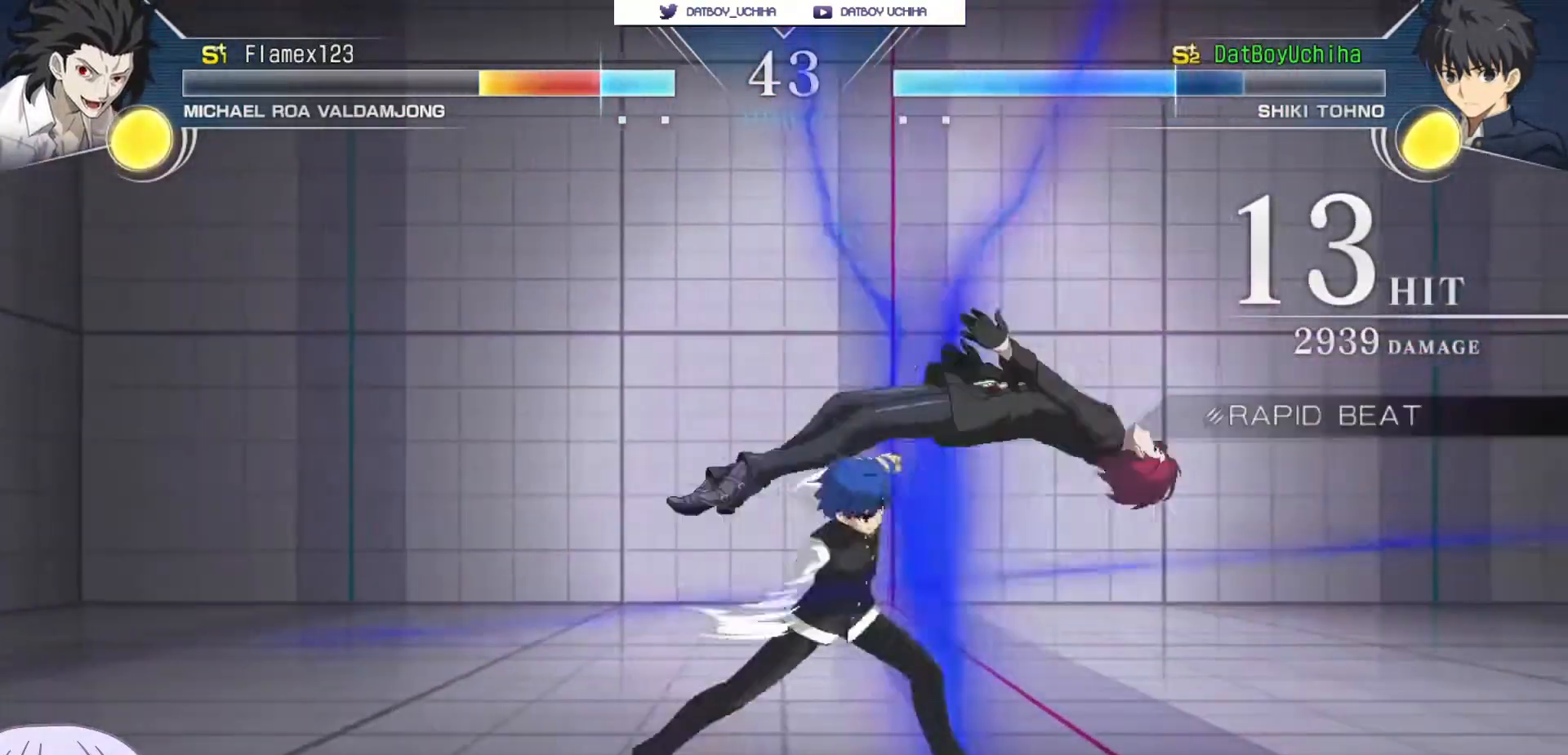
{"dt_ms": 500, "buttons": [], "left_stick": "center"}
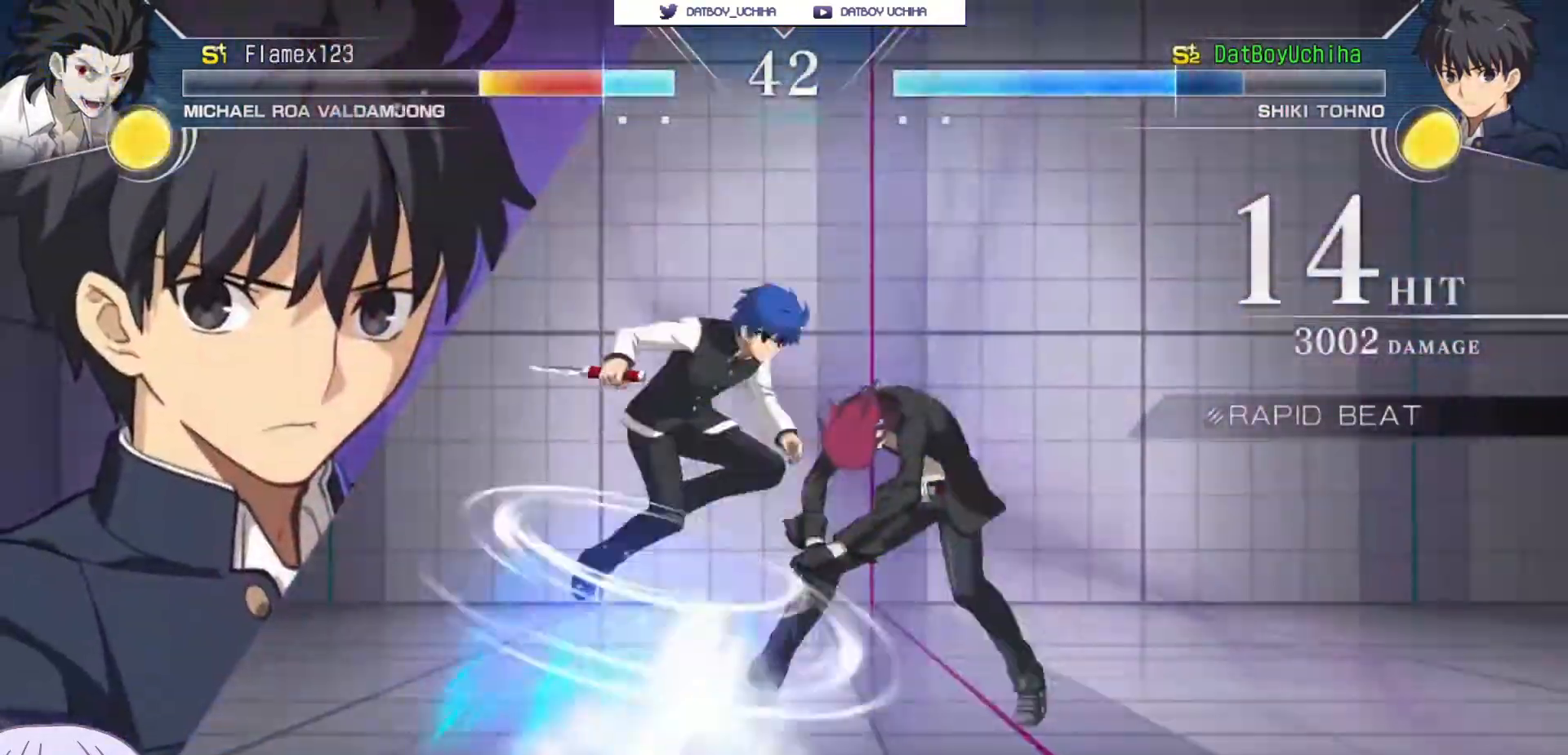
{"dt_ms": 500, "buttons": [], "left_stick": "center", "events": [[117, "TRIANGLE", "down"], [183, "TRIANGLE", "up"]]}
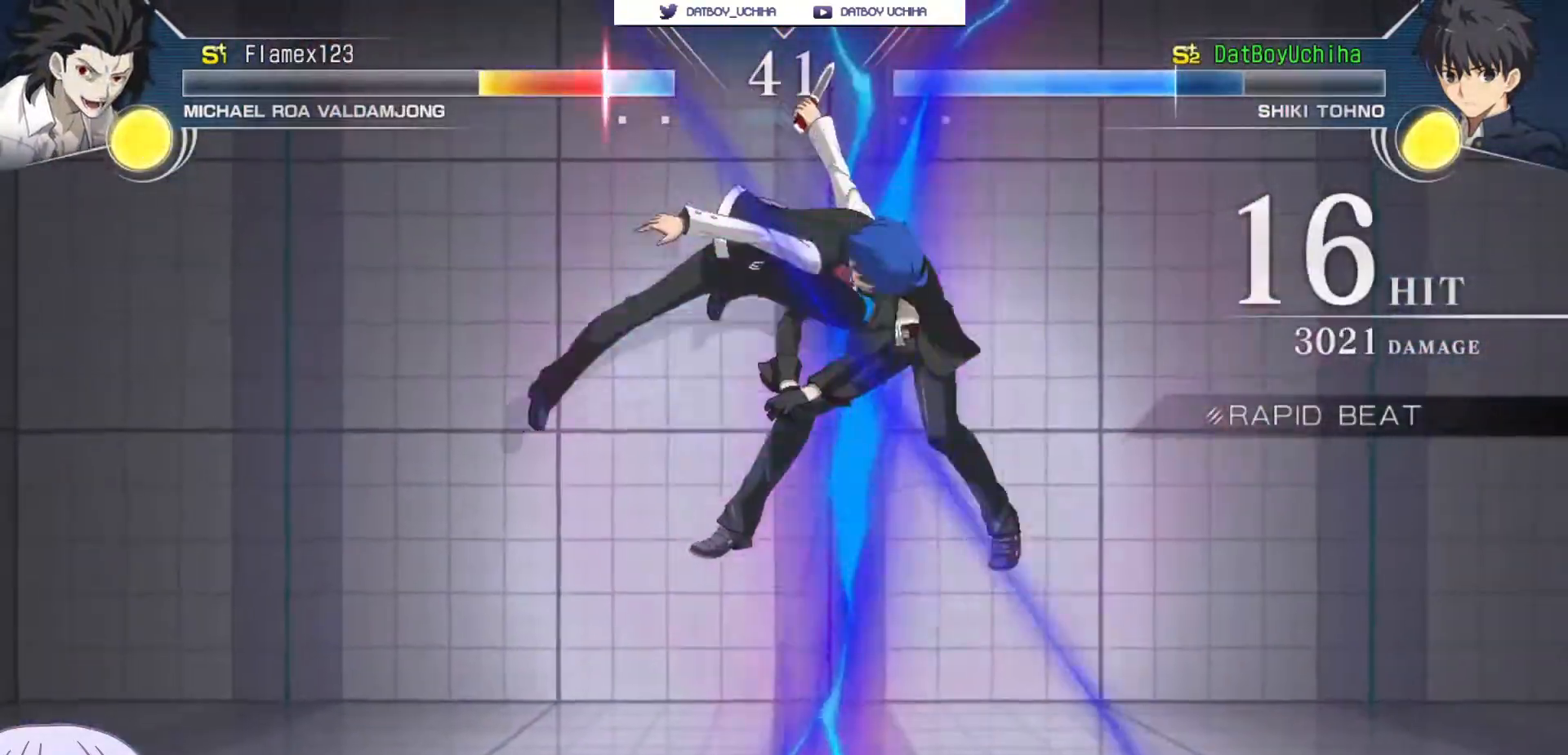
{"dt_ms": 500, "buttons": [], "left_stick": "center", "events": [[50, "R1", "down"], [117, "R1", "up"], [300, "left_stick", "up"], [400, "SQUARE", "down"], [450, "left_stick", "center"], [467, "SQUARE", "up"]]}
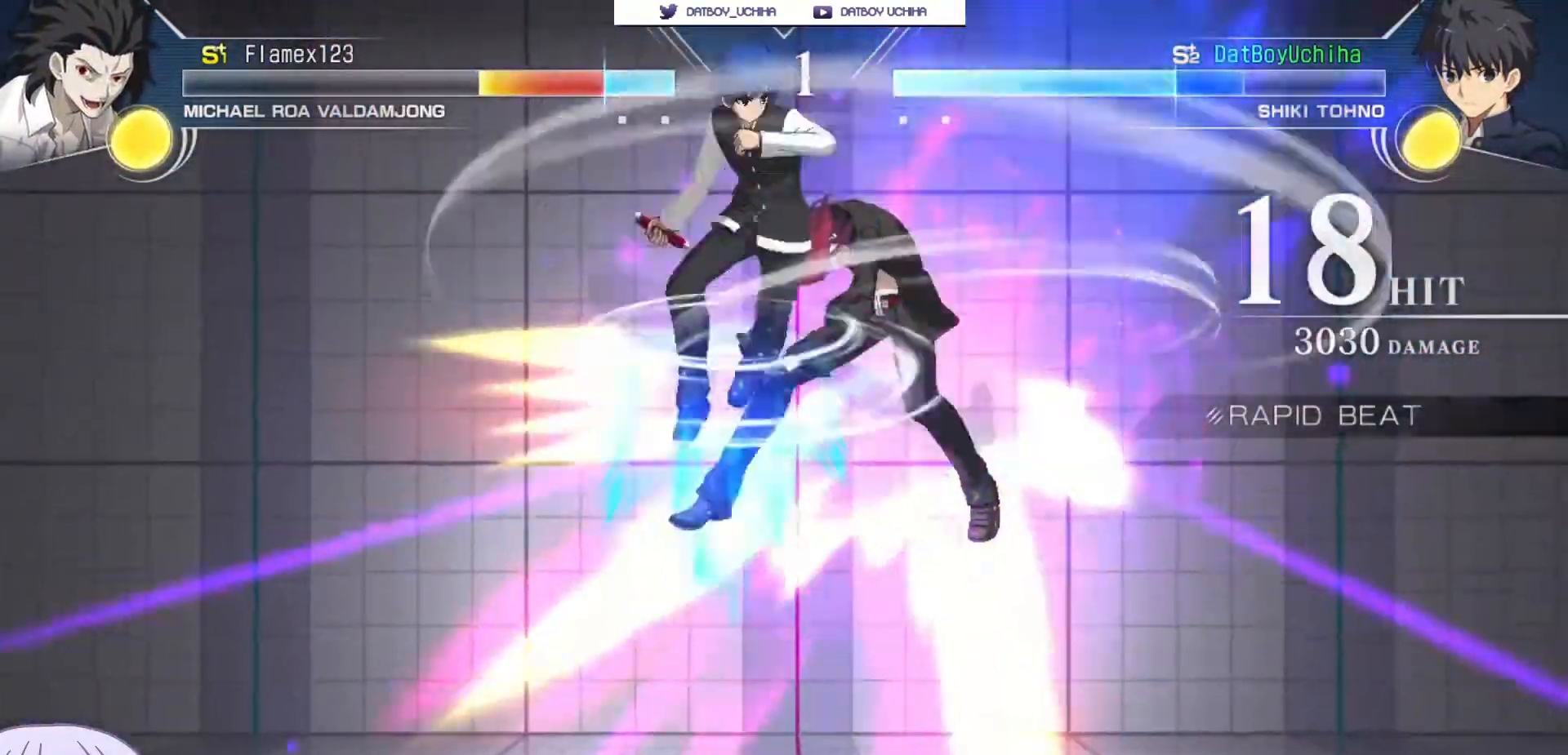
{"dt_ms": 500, "buttons": [], "left_stick": "right", "events": [[100, "TRIANGLE", "down"], [133, "TRIANGLE", "up"], [383, "left_stick", "down"], [467, "left_stick", "right"]]}
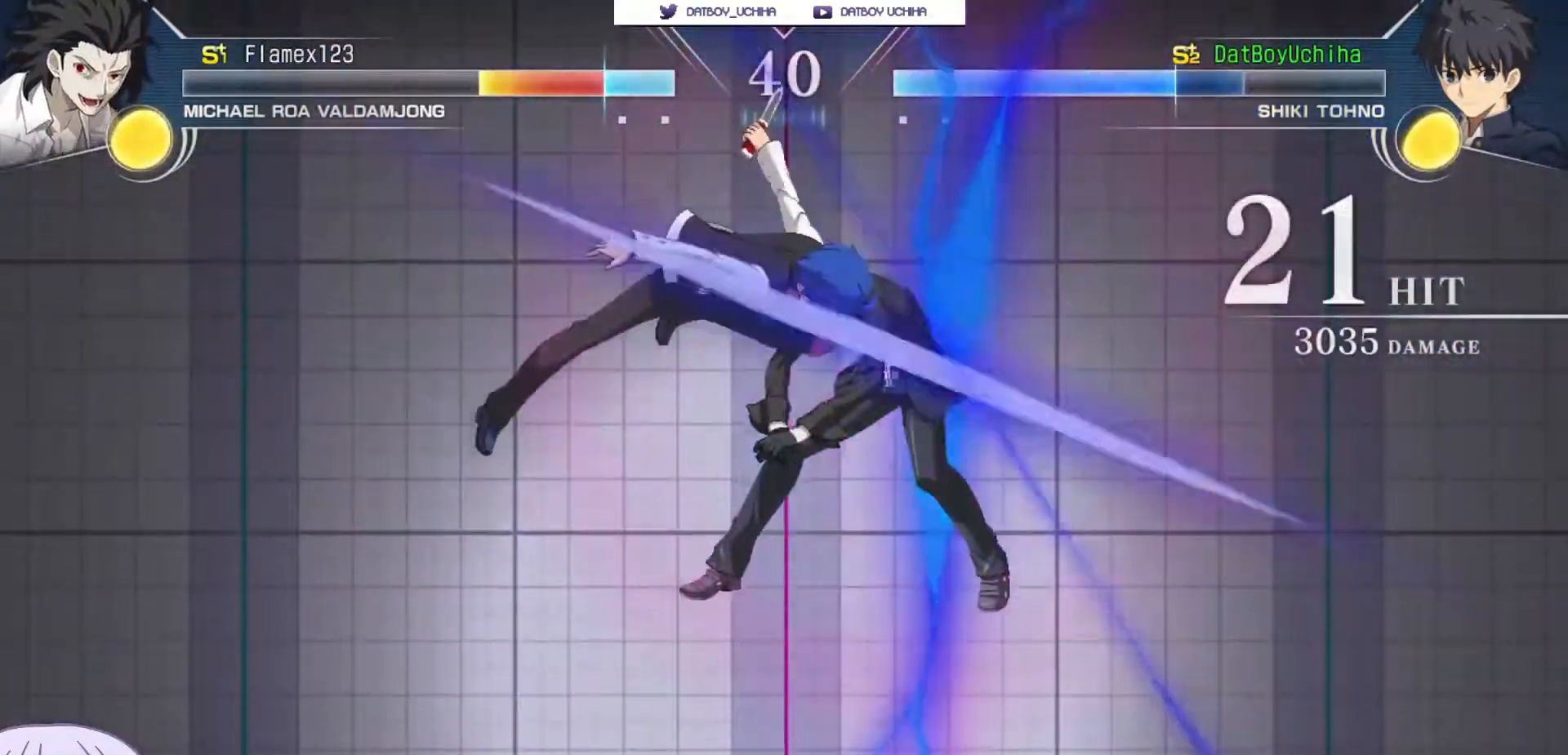
{"dt_ms": 500, "buttons": [], "left_stick": "center", "events": [[17, "SQUARE", "down"], [17, "left_stick", "center"], [33, "SQUARE", "up"], [117, "left_stick", "down"], [167, "left_stick", "right"], [200, "R1", "down"], [233, "R1", "up"], [233, "left_stick", "center"]]}
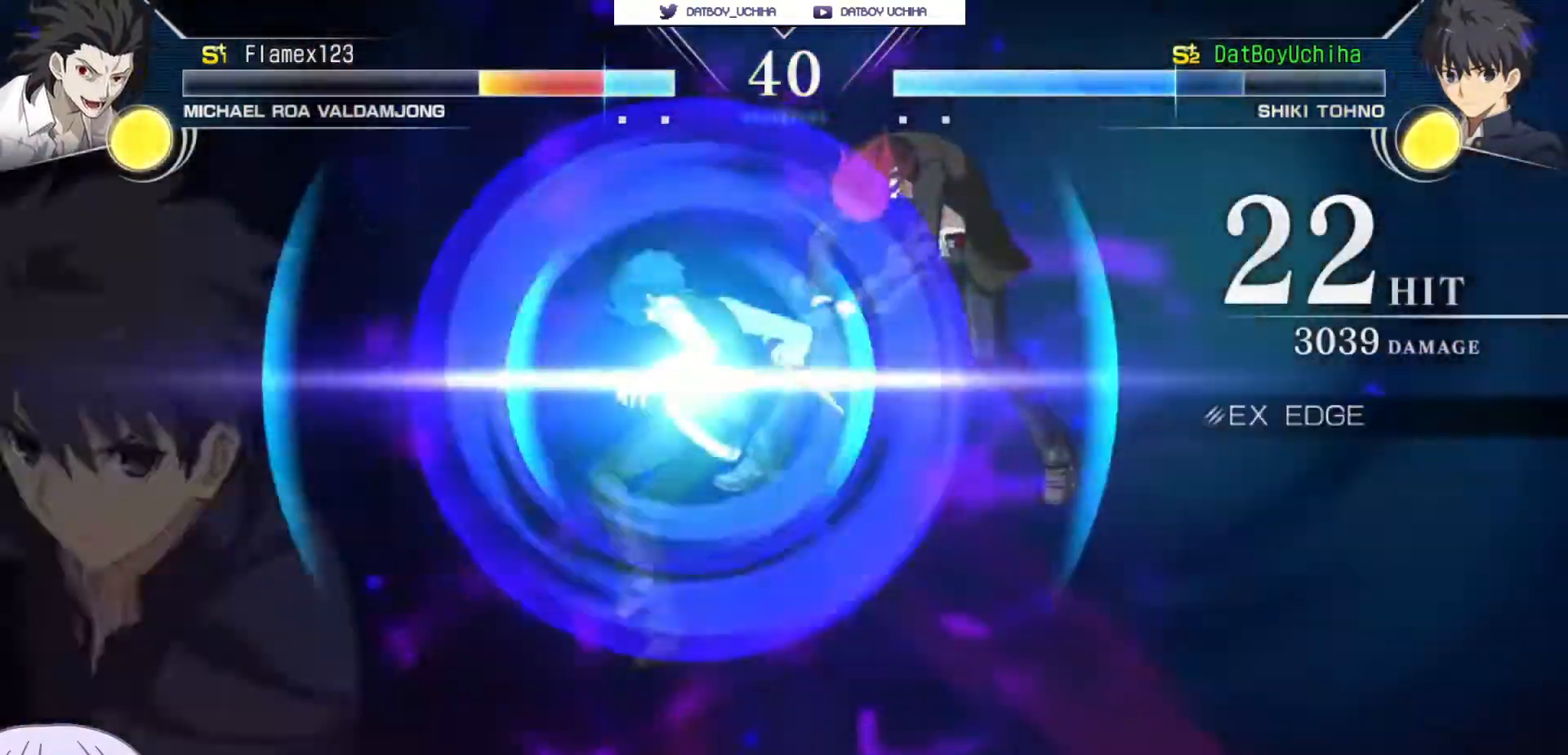
{"dt_ms": 1000, "buttons": [], "left_stick": "center"}
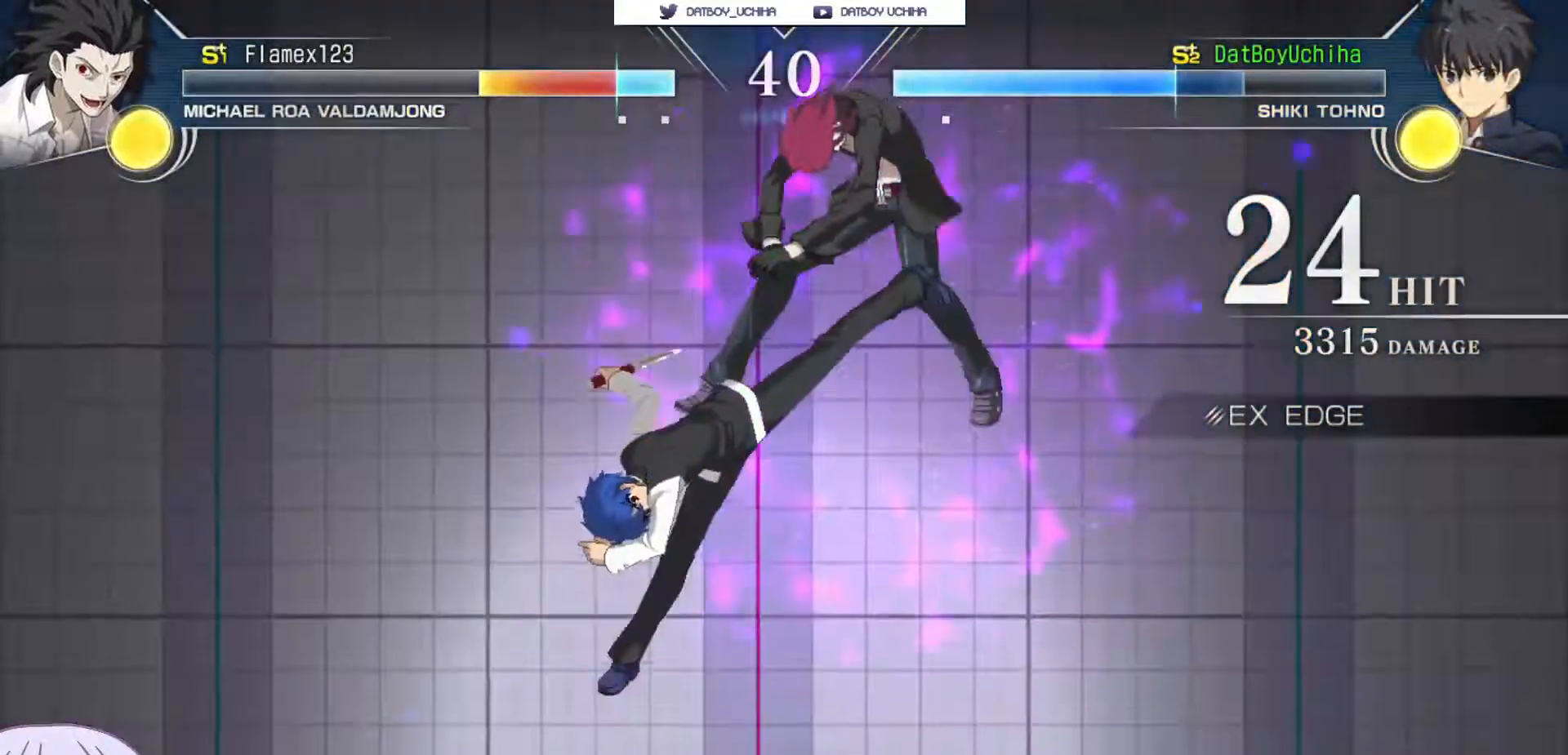
{"dt_ms": 500, "buttons": [], "left_stick": "center", "events": []}
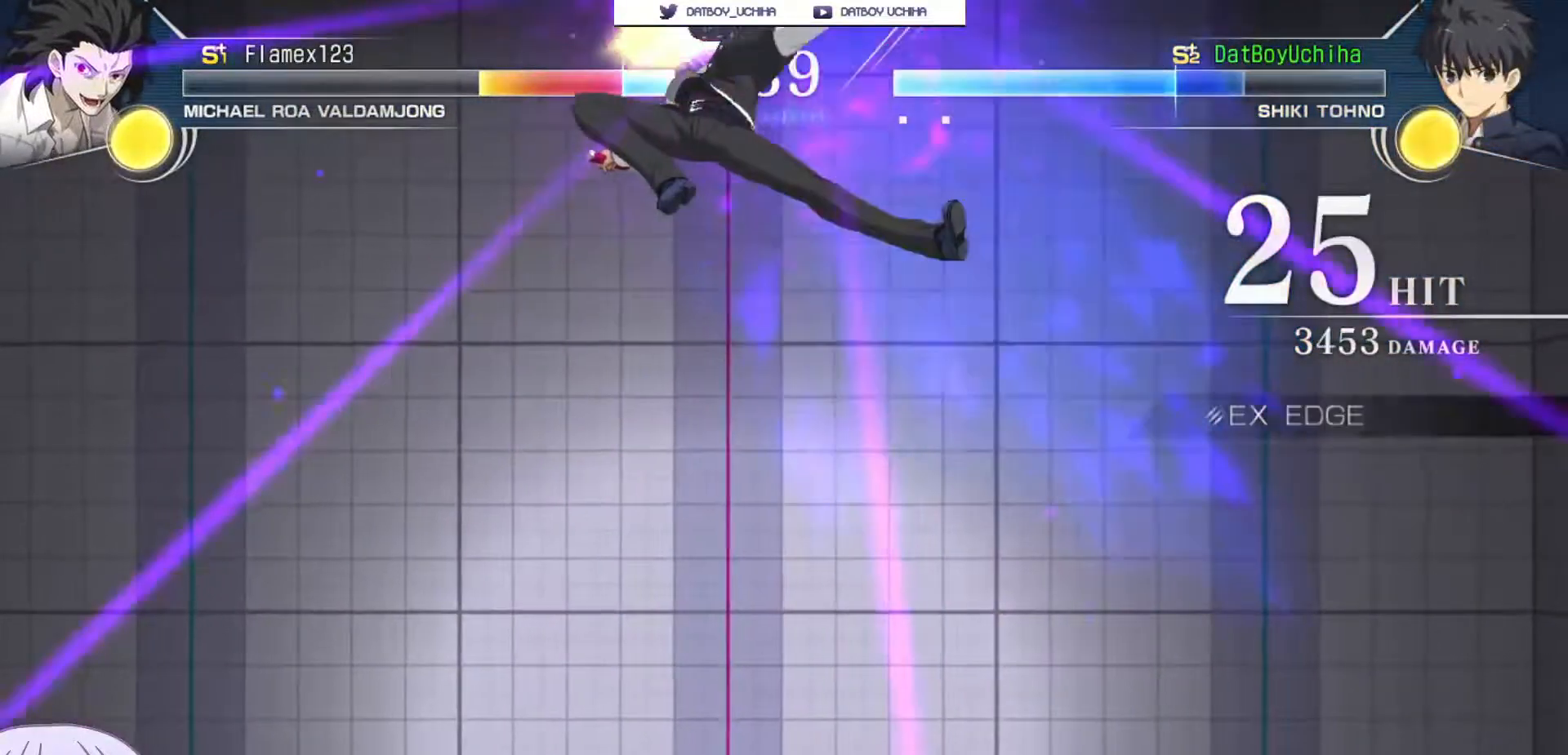
{"dt_ms": 500, "buttons": [], "left_stick": "center", "events": []}
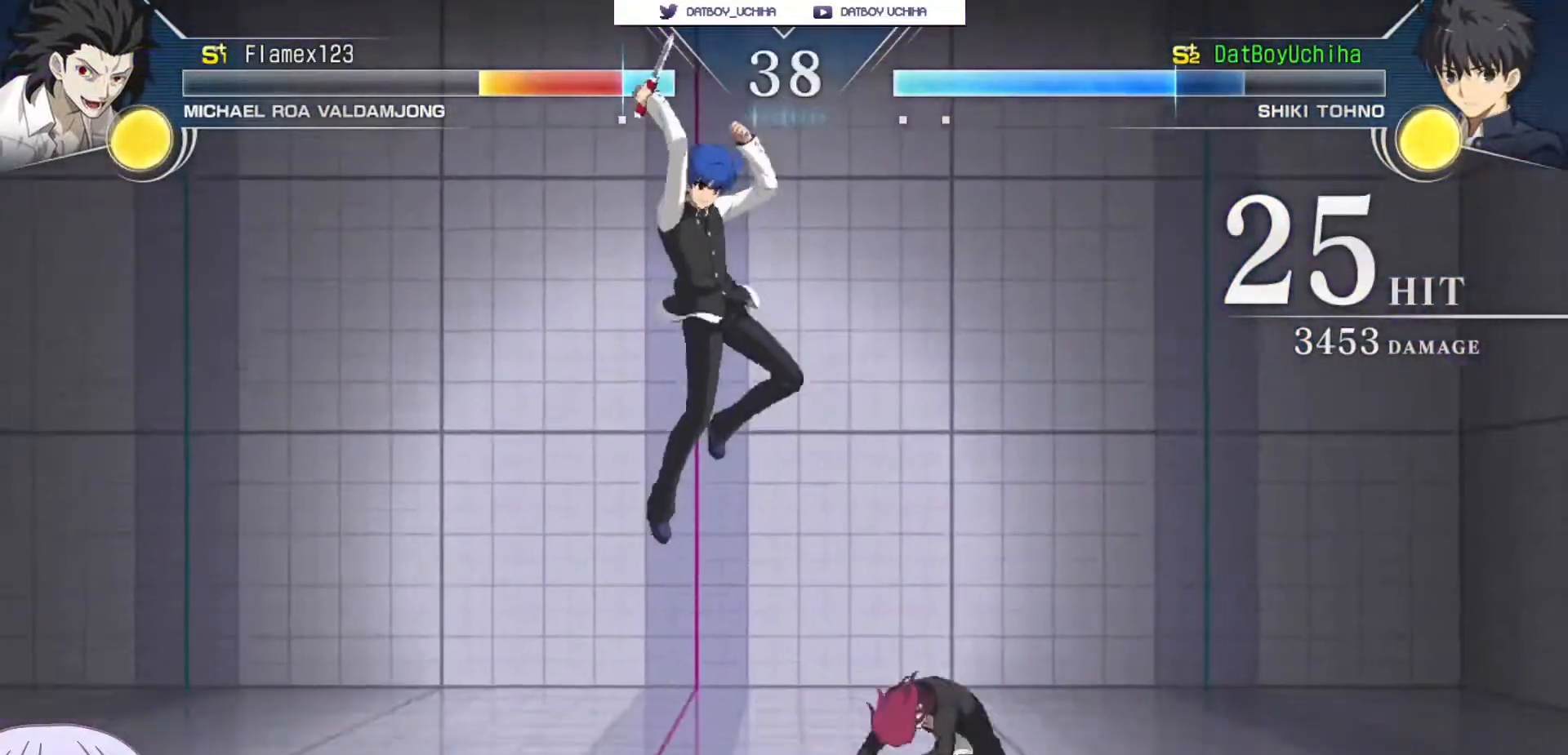
{"dt_ms": 500, "buttons": [], "left_stick": "center", "events": []}